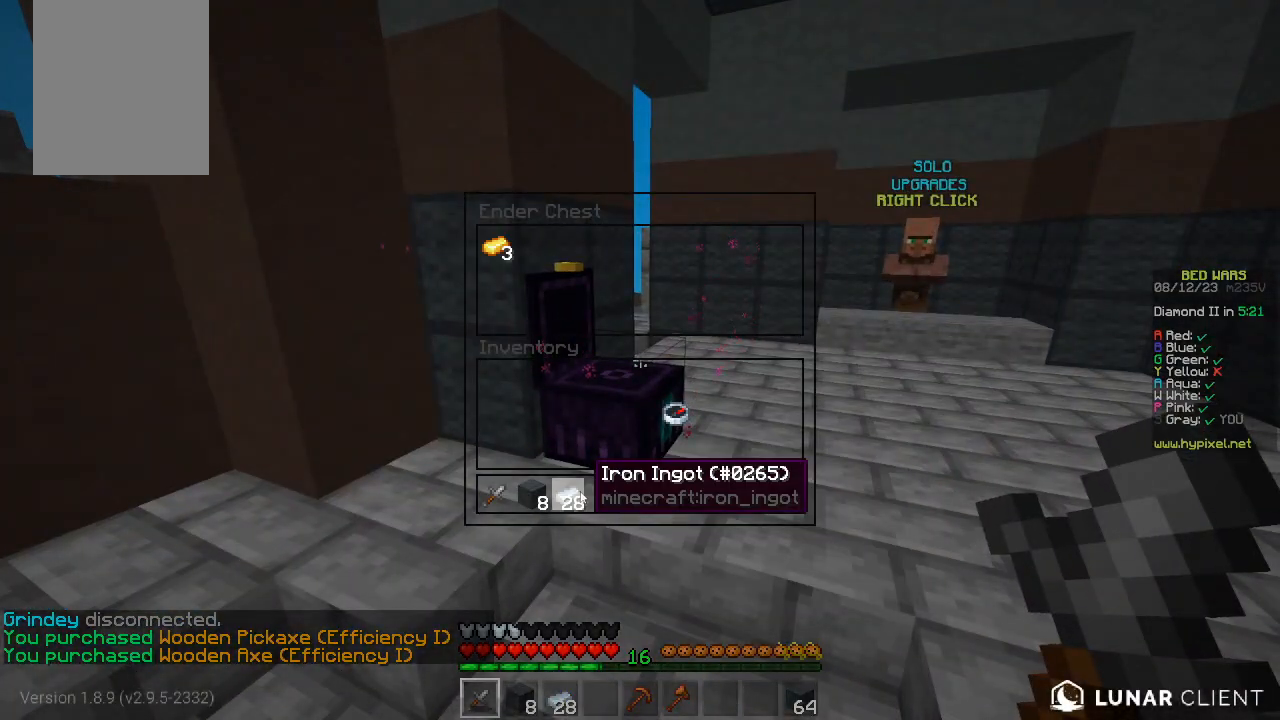
Gameplay with keyboard and mouse; each line is a JSON object with the keys and mouse buttons held at the frame after it. "events" lists presses ("down") and releases ("up") of "a", "d", "s", "space", "w", "mouse_left" and "mouse_right" between this image and that frame as [ms after this image, input, new state], when the widget could be followed in between. "mouse_left", "mouse_right" = the "left", "right" buttons of the "mouse" list. No other keys are recorded. Fast repeated clicks can show as one long hold. Mouse movement is not recorded.
{"keys": [], "mouse": [], "events": []}
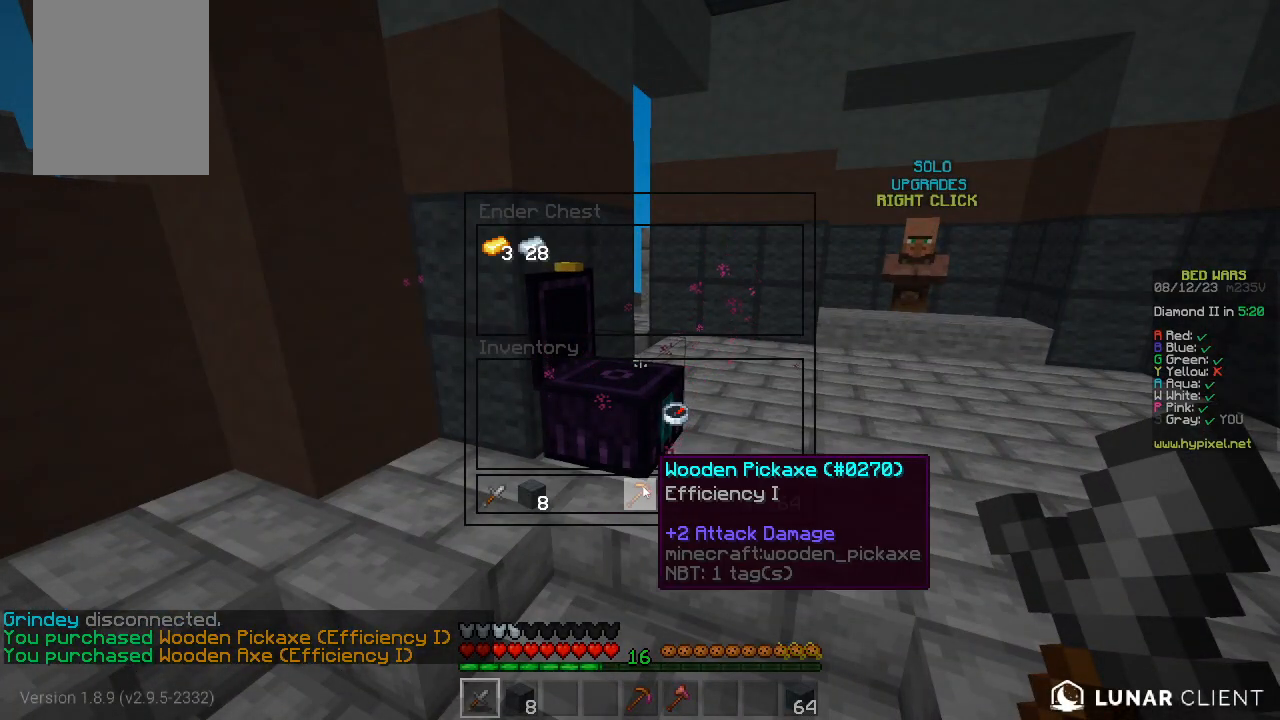
{"keys": [], "mouse": [], "events": []}
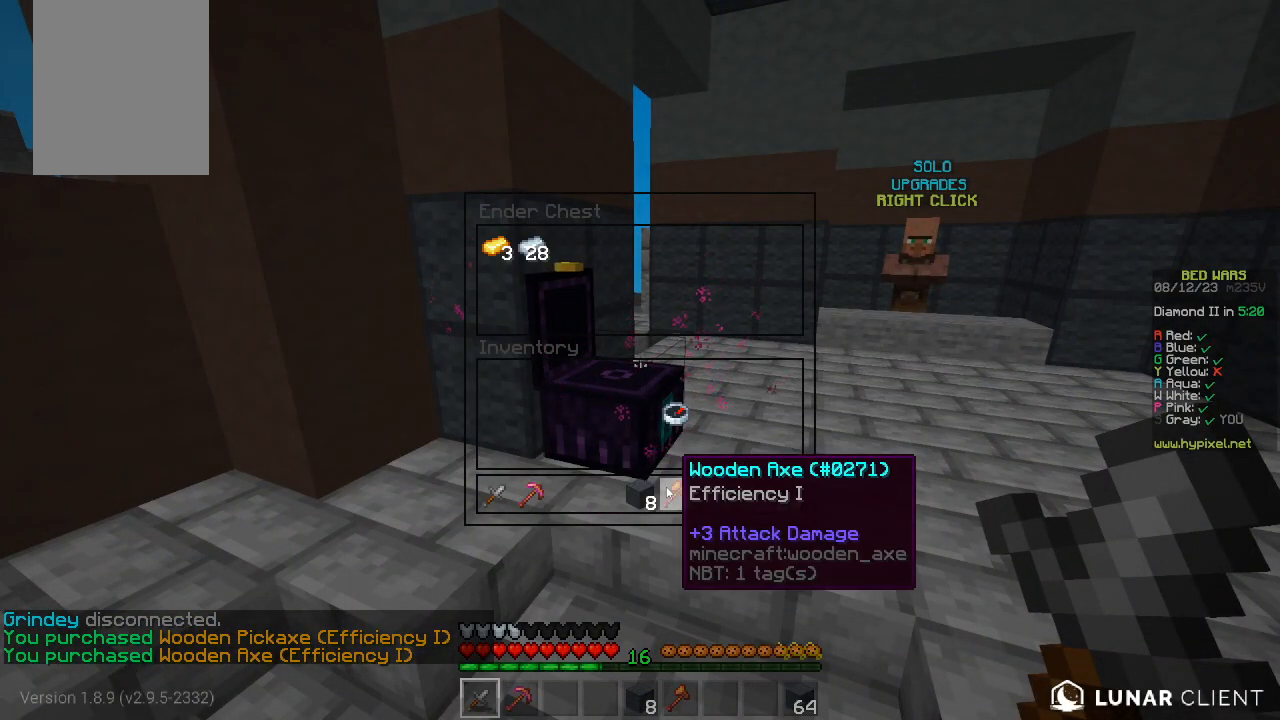
{"keys": ["w"], "mouse": [], "events": [[433, "w", "down"]]}
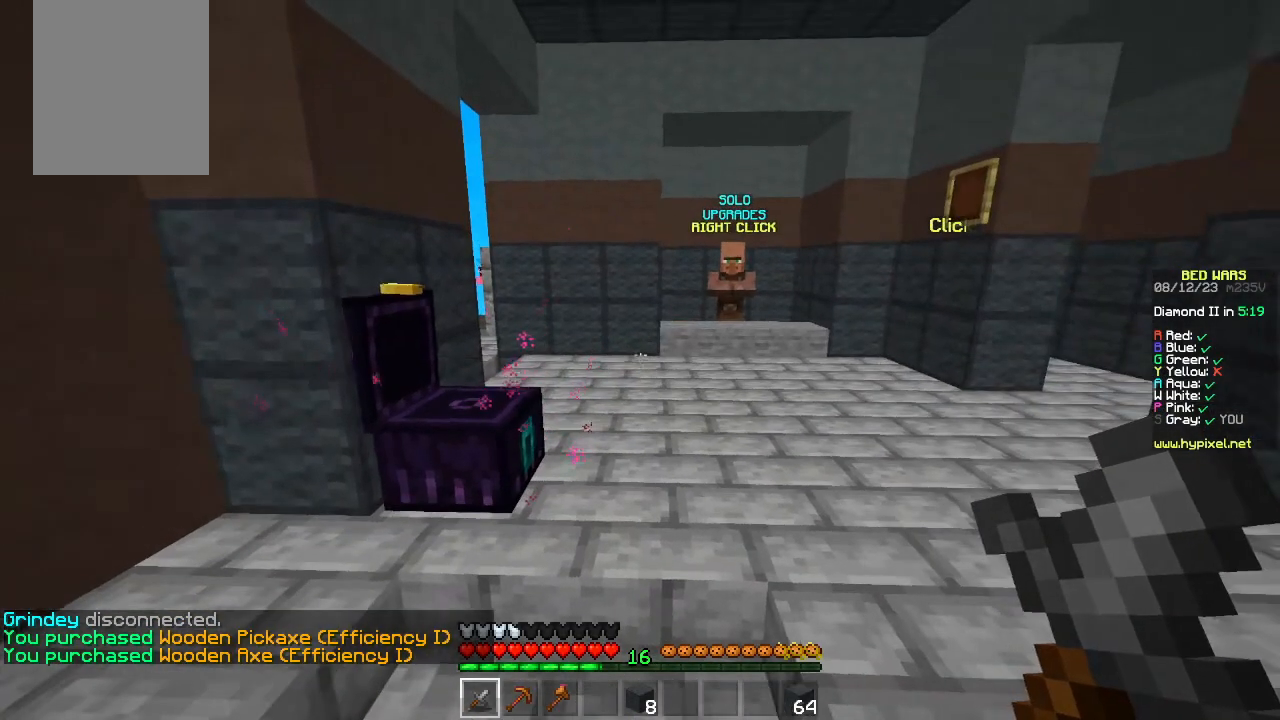
{"keys": ["w"], "mouse": [], "events": [[100, "space", "down"], [483, "space", "up"]]}
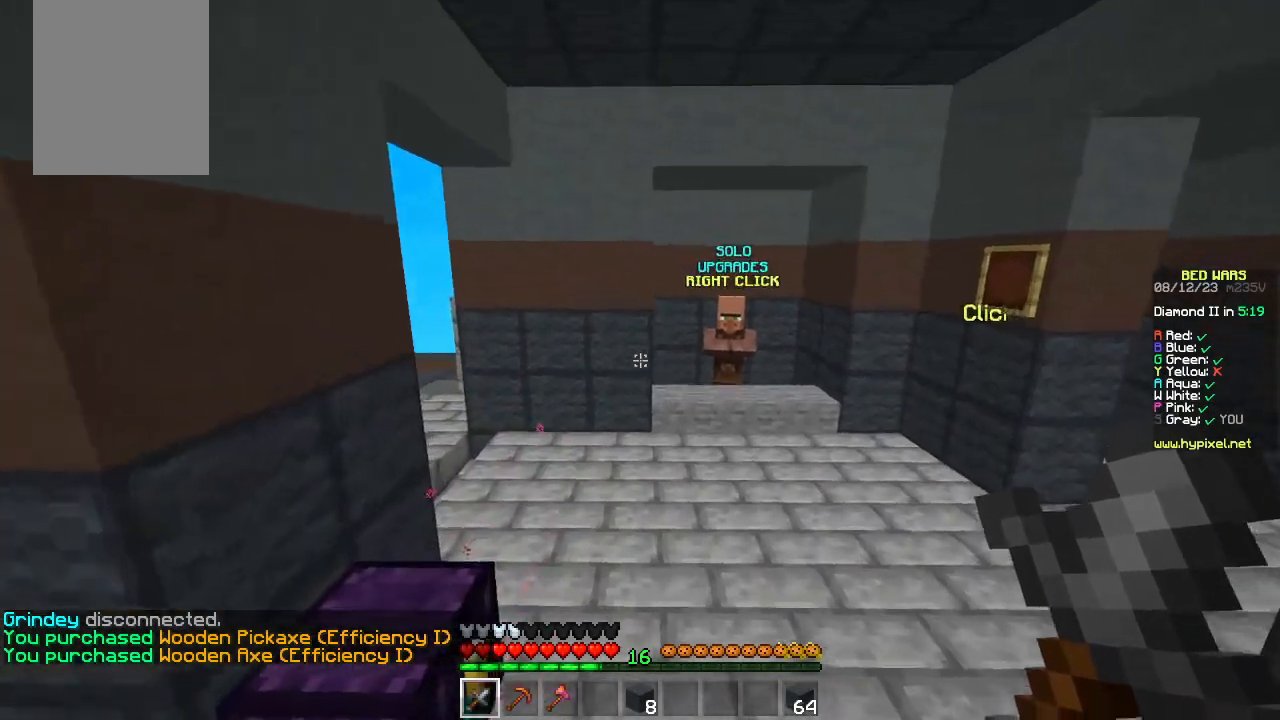
{"keys": ["w"], "mouse": [], "events": [[117, "w", "up"], [233, "w", "down"]]}
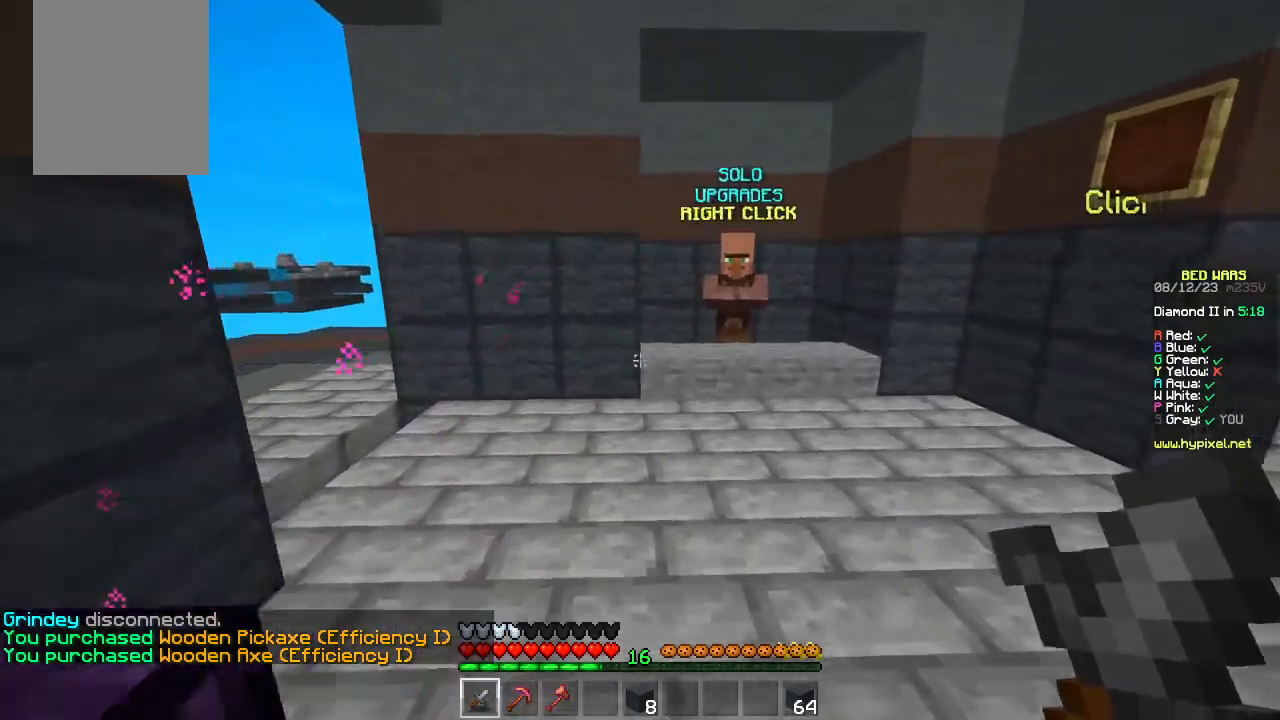
{"keys": ["w"], "mouse": [], "events": []}
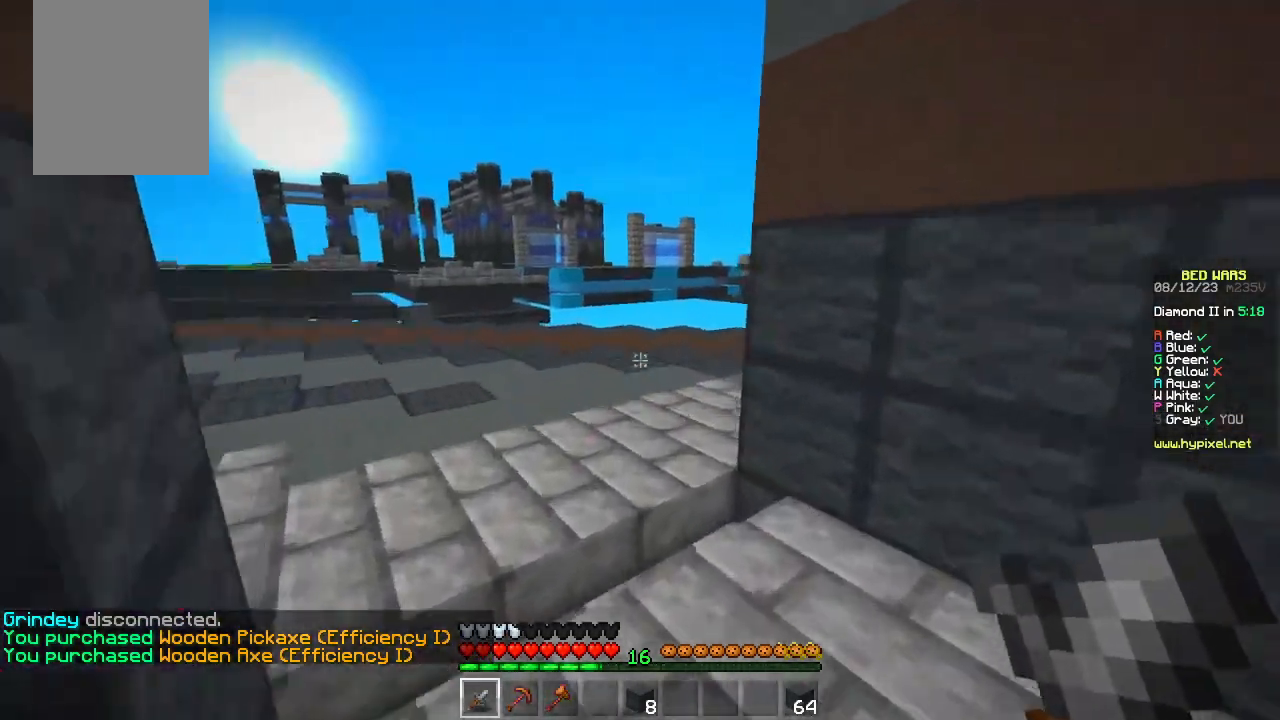
{"keys": ["space", "w"], "mouse": [], "events": [[417, "space", "down"]]}
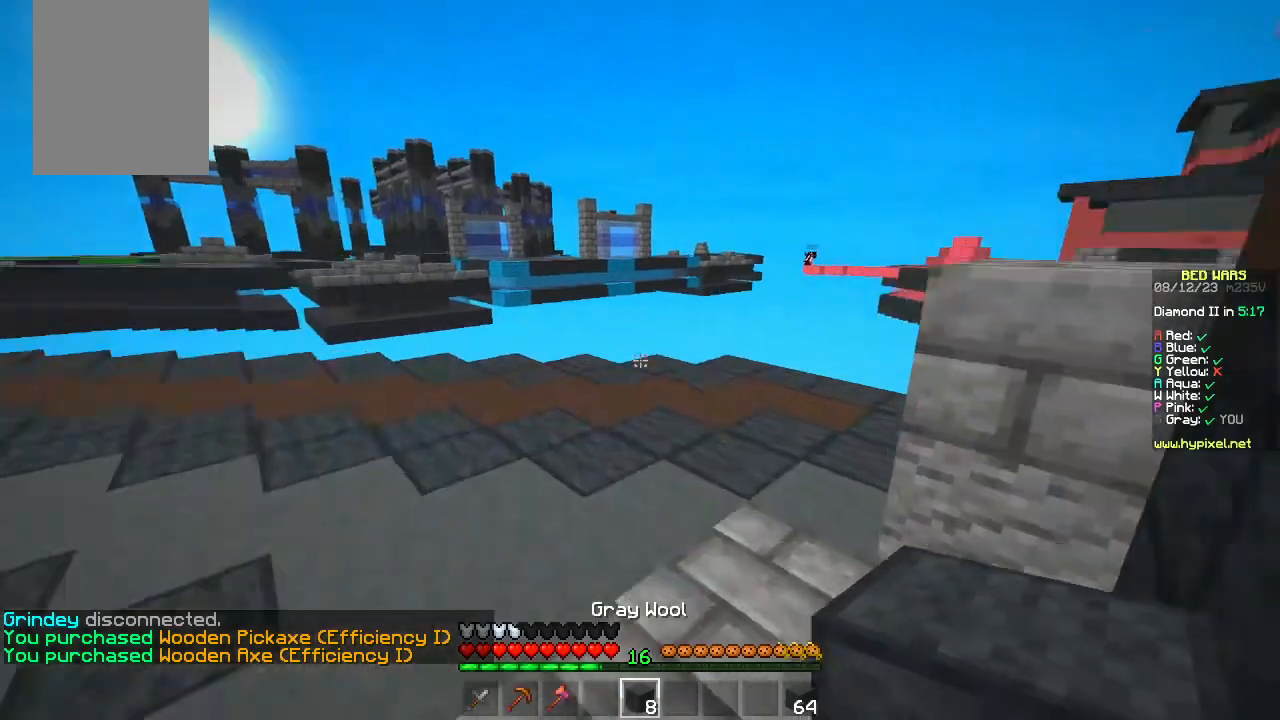
{"keys": ["w"], "mouse": [], "events": [[33, "a", "down"], [167, "space", "up"], [250, "a", "up"]]}
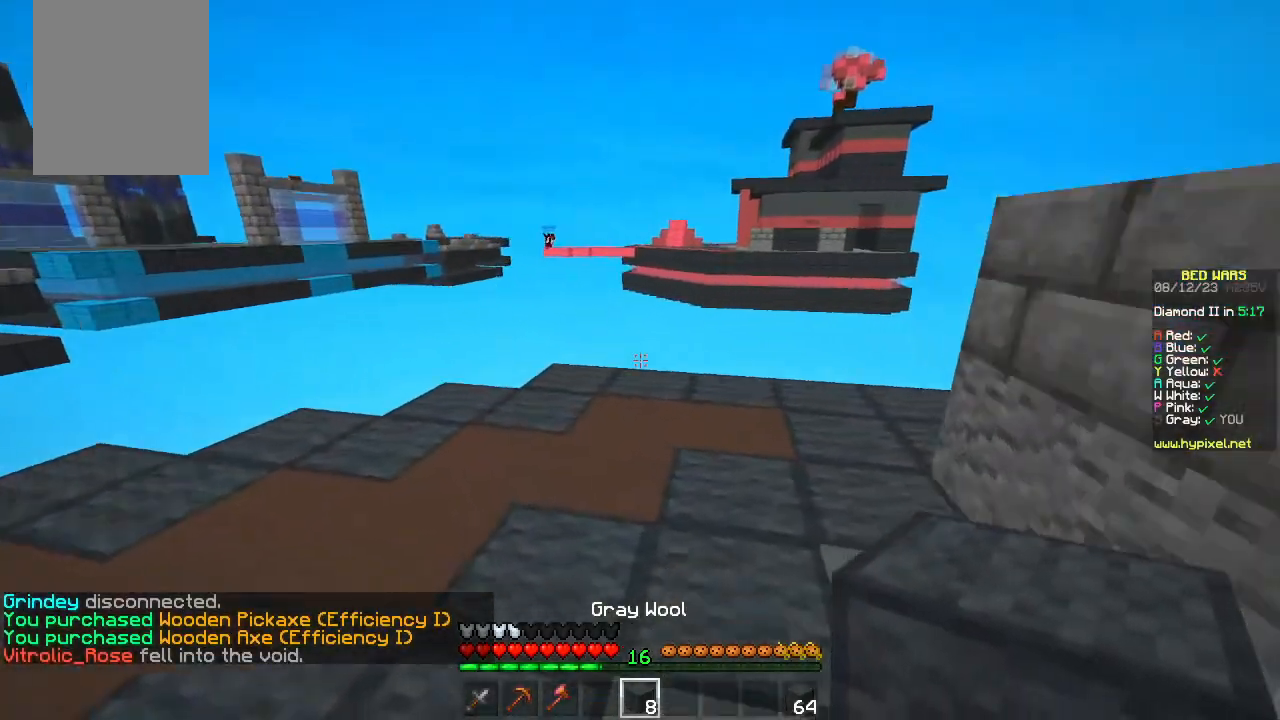
{"keys": ["w"], "mouse": [], "events": [[217, "space", "down"], [367, "space", "up"]]}
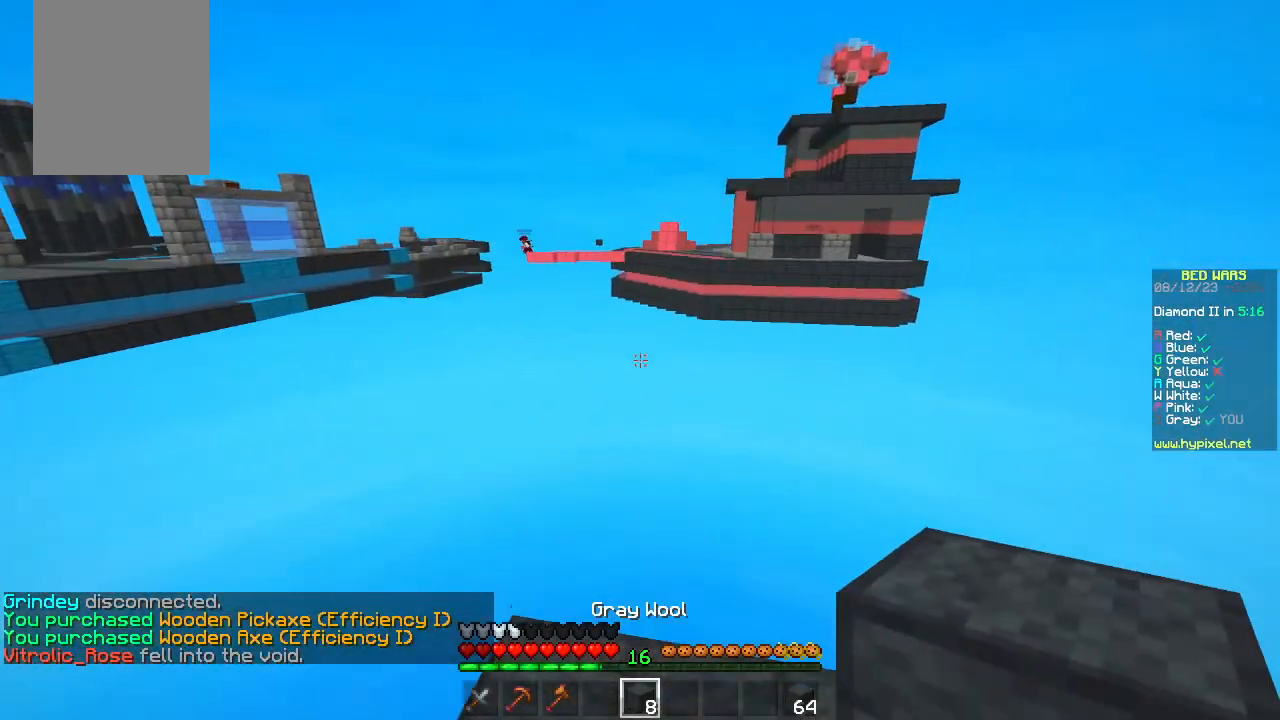
{"keys": ["d", "s"], "mouse": [], "events": [[200, "d", "down"], [267, "w", "up"], [367, "s", "down"]]}
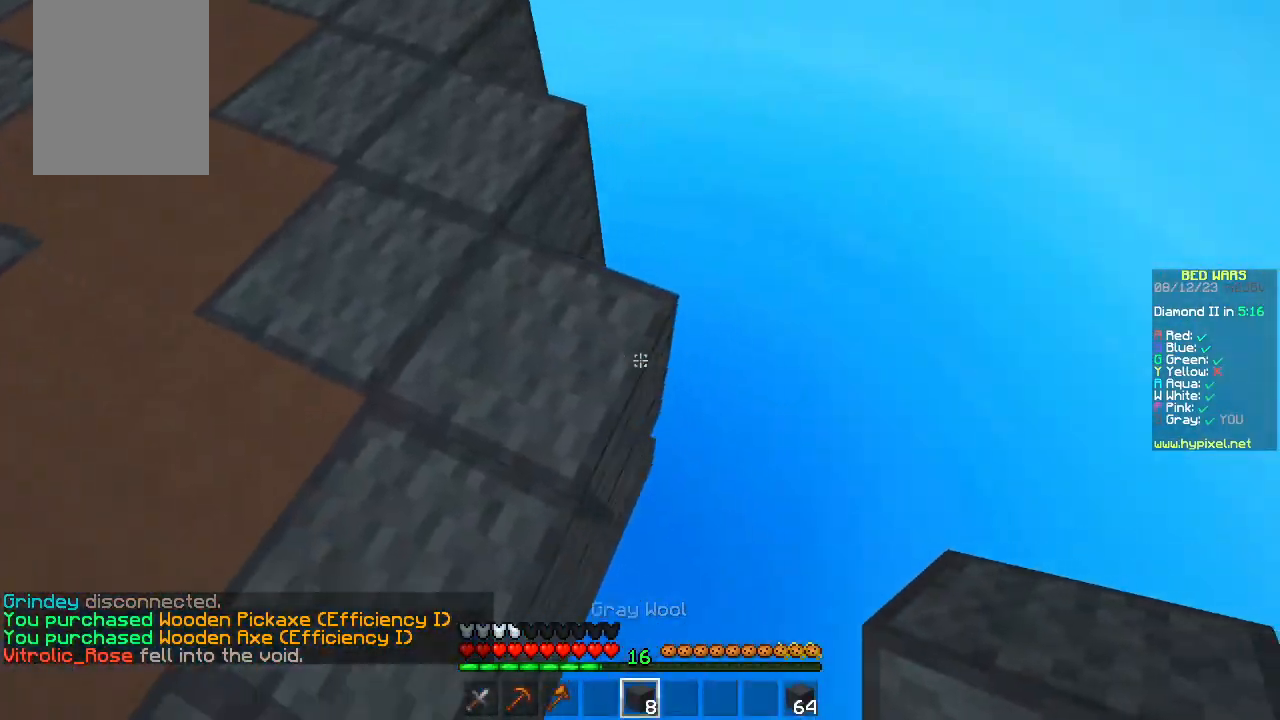
{"keys": ["d", "space"], "mouse": [], "events": [[300, "s", "up"], [467, "space", "down"]]}
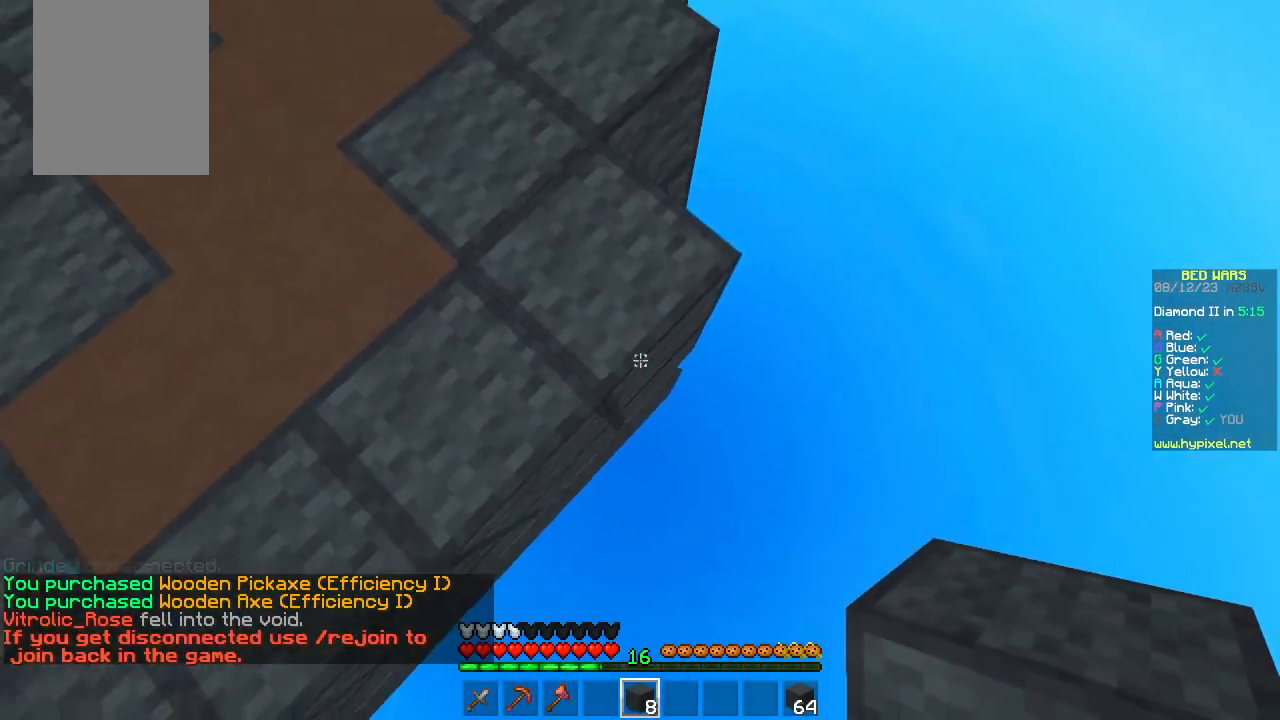
{"keys": ["d", "s"], "mouse": [], "events": [[17, "mouse_right", "down"], [17, "s", "down"], [100, "mouse_right", "up"], [167, "mouse_right", "down"], [167, "space", "up"], [300, "mouse_right", "up"]]}
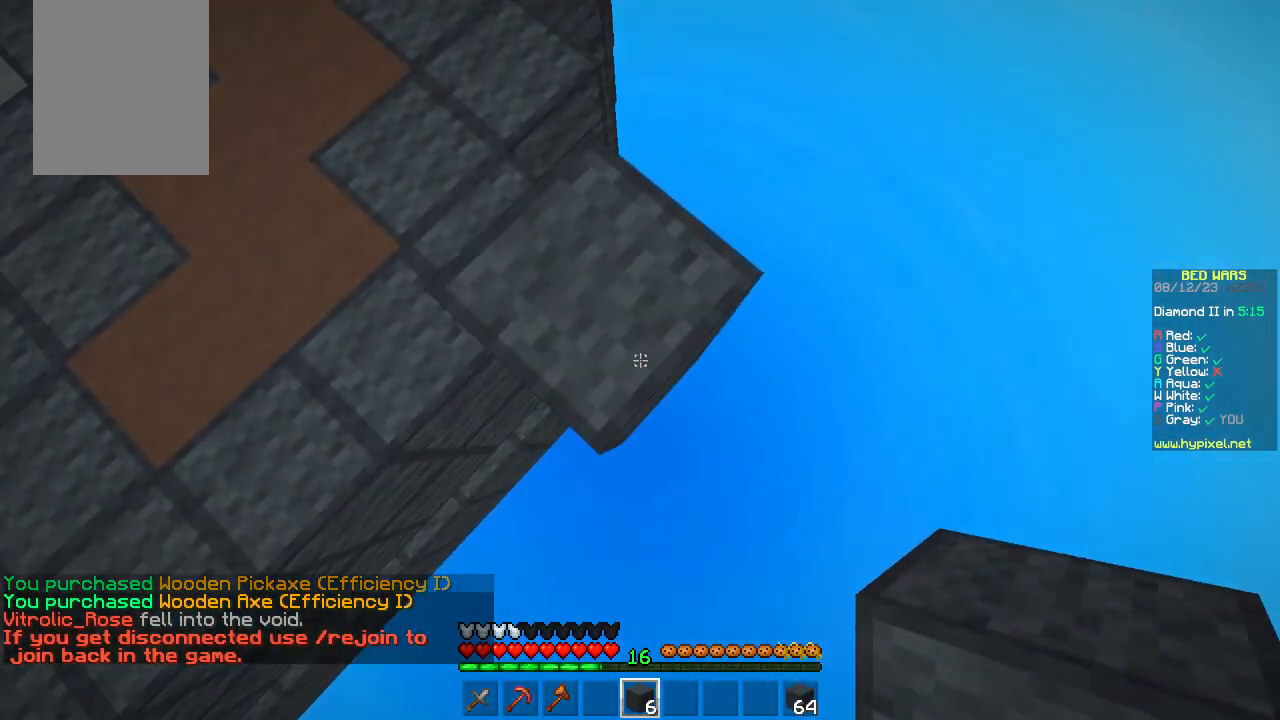
{"keys": ["d", "s"], "mouse": ["right"], "events": [[133, "mouse_right", "down"], [167, "space", "down"], [383, "space", "up"]]}
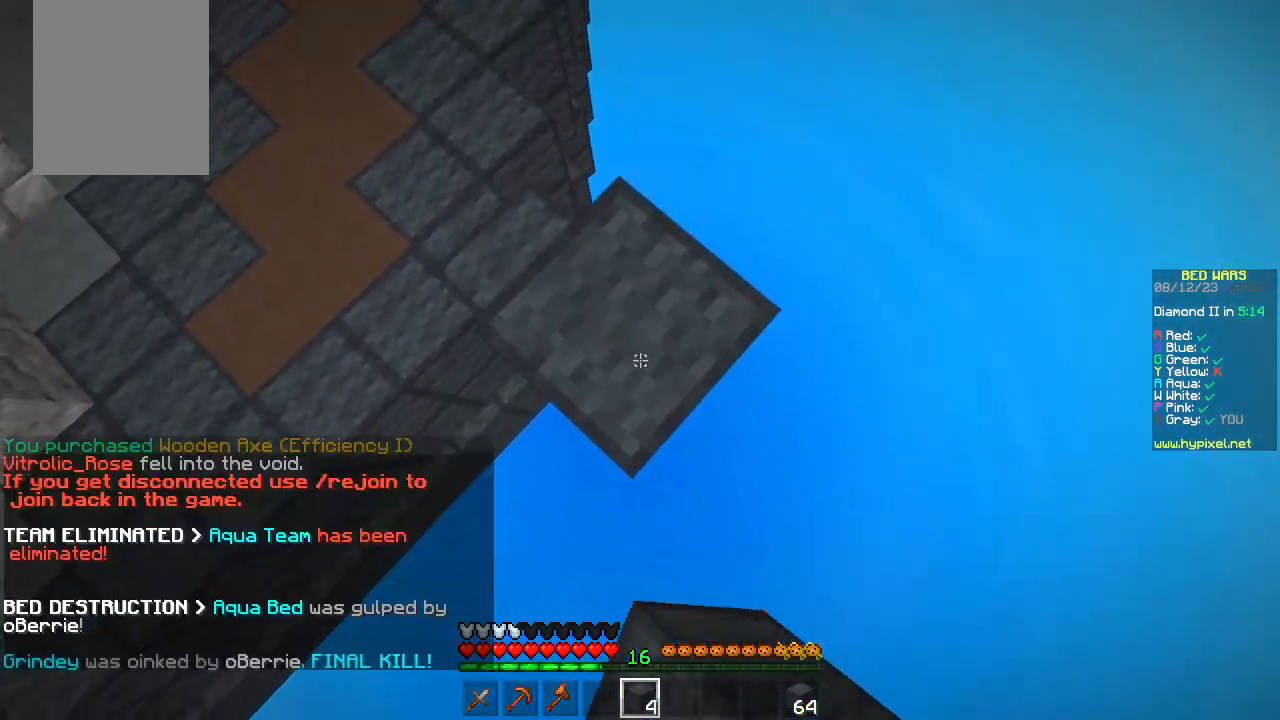
{"keys": ["d", "s"], "mouse": ["right"], "events": [[200, "space", "down"], [383, "mouse_right", "up"], [417, "space", "up"], [450, "mouse_right", "down"]]}
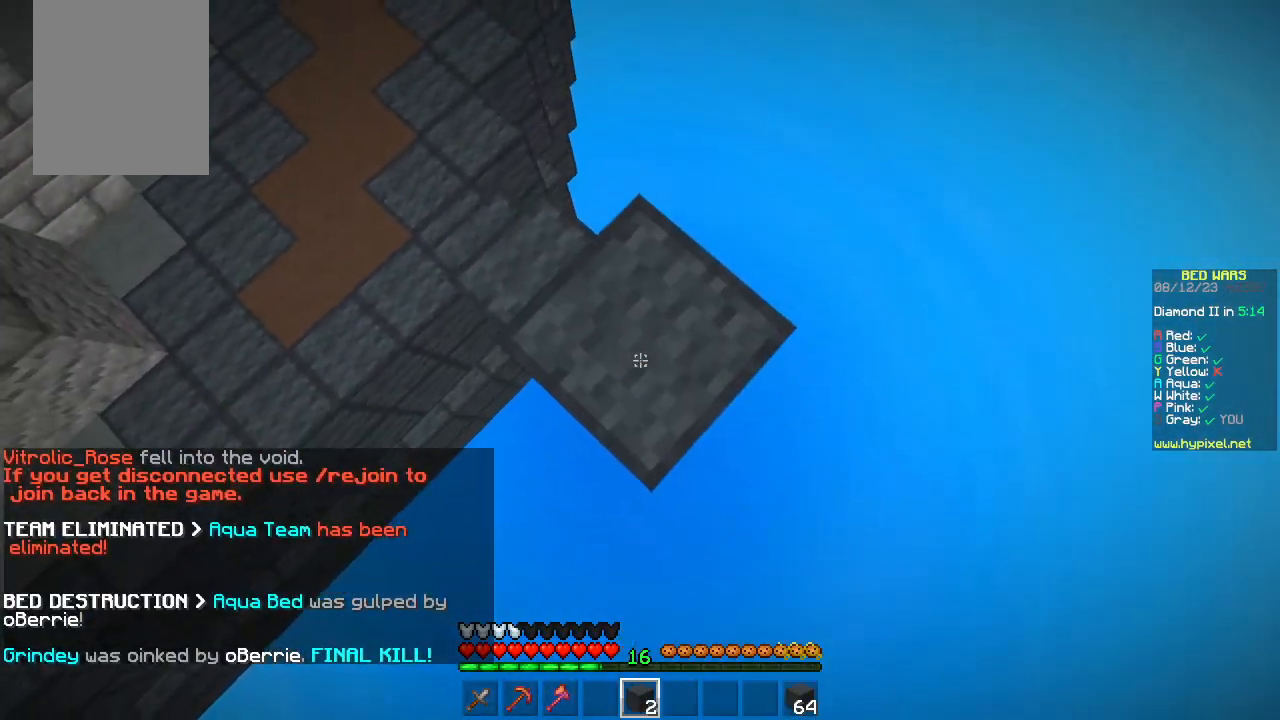
{"keys": ["d", "s"], "mouse": [], "events": [[200, "mouse_right", "up"]]}
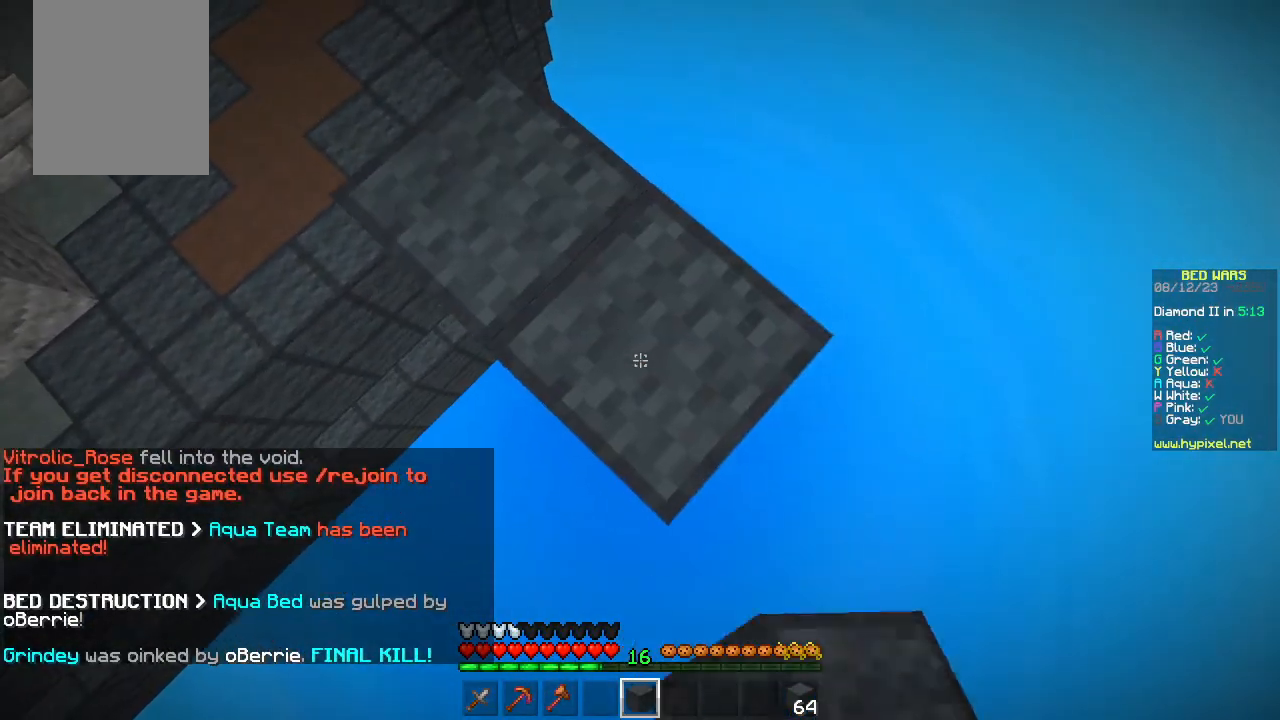
{"keys": ["d", "s"], "mouse": ["right"], "events": [[417, "mouse_right", "down"]]}
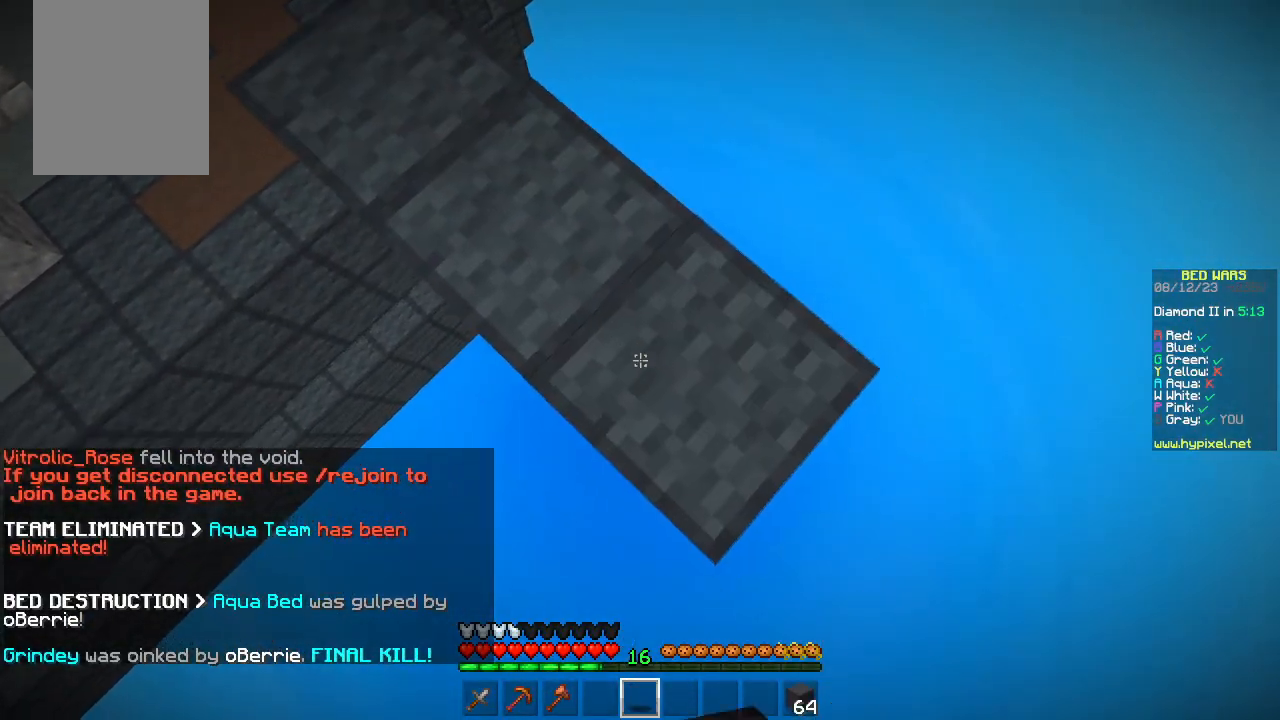
{"keys": ["d", "s"], "mouse": [], "events": [[17, "mouse_right", "up"], [17, "s", "up"], [50, "d", "up"], [300, "d", "down"], [367, "s", "down"]]}
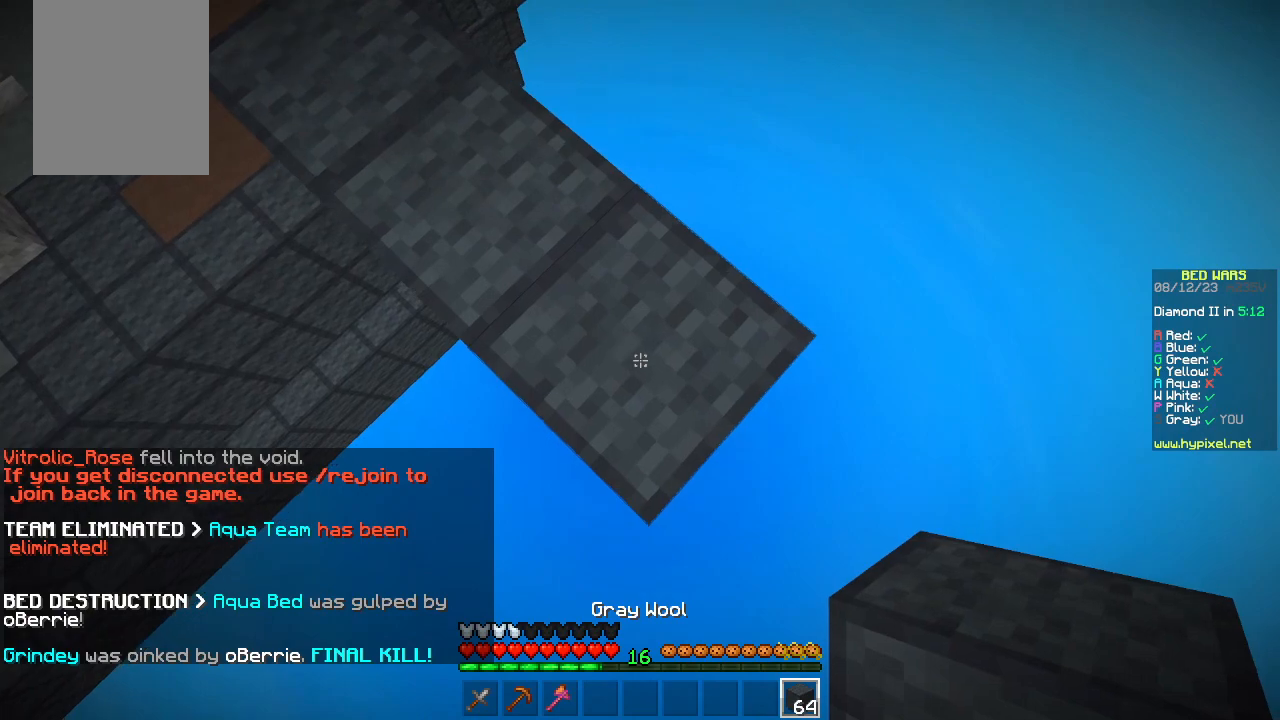
{"keys": ["d", "s"], "mouse": ["right"], "events": [[367, "mouse_right", "down"]]}
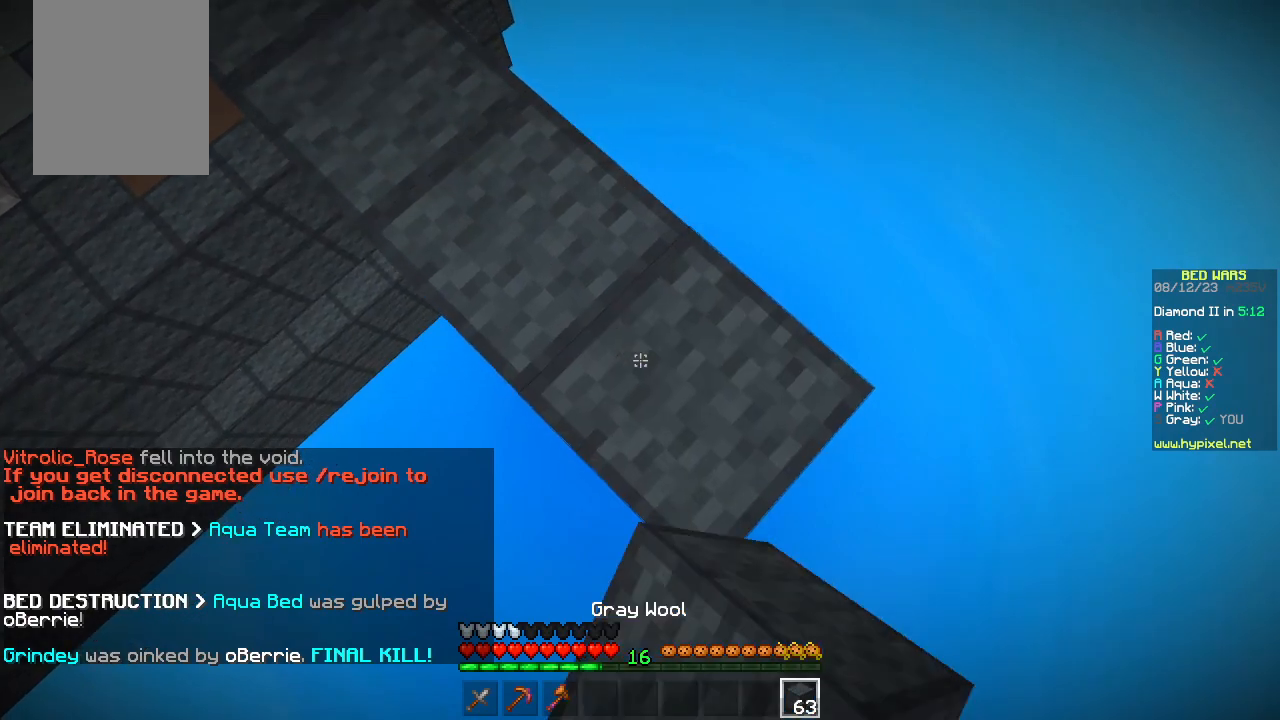
{"keys": ["d", "s"], "mouse": [], "events": [[67, "mouse_right", "up"]]}
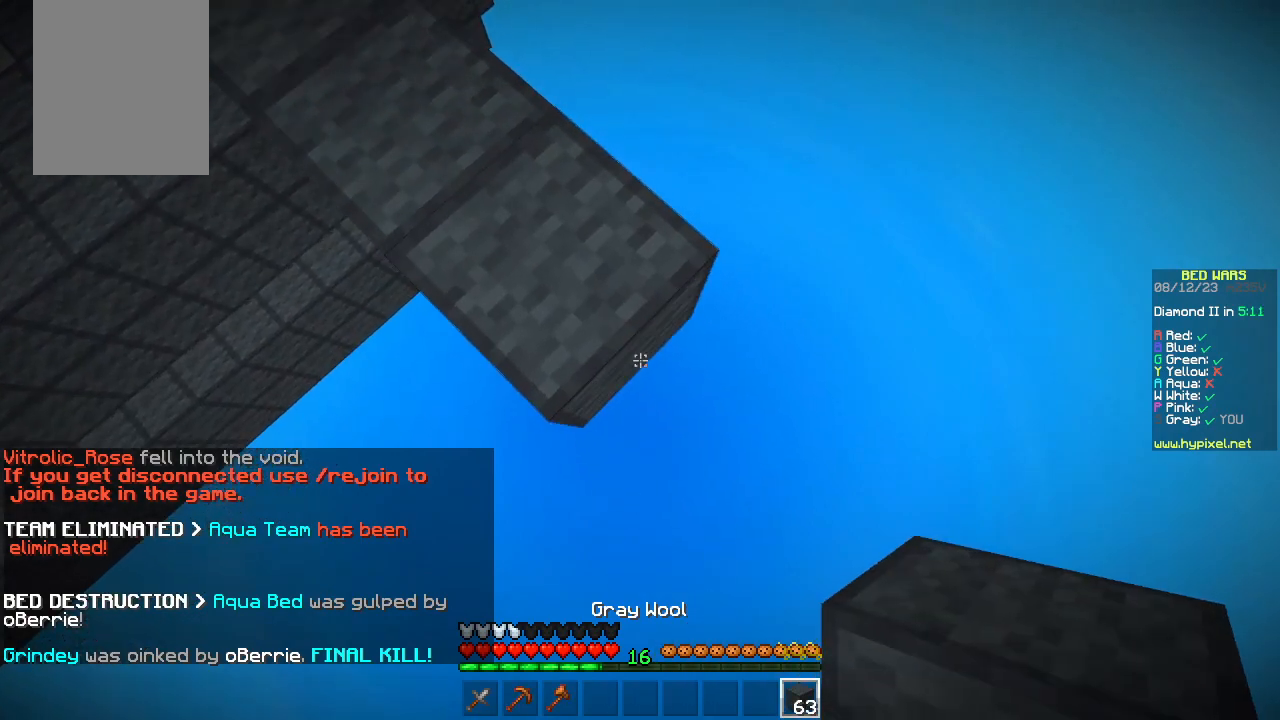
{"keys": ["d", "s"], "mouse": [], "events": [[67, "mouse_right", "down"], [167, "mouse_right", "up"]]}
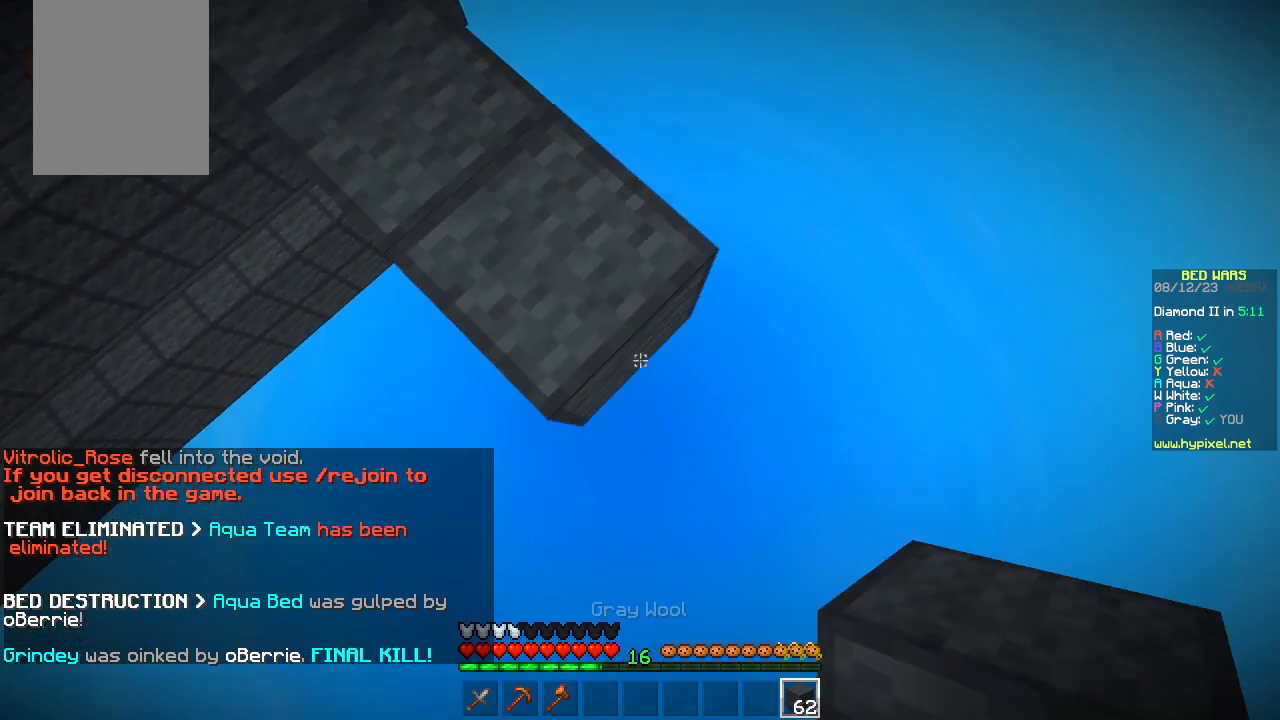
{"keys": ["d", "s"], "mouse": ["right"], "events": [[33, "mouse_right", "down"], [133, "mouse_right", "up"], [500, "mouse_right", "down"]]}
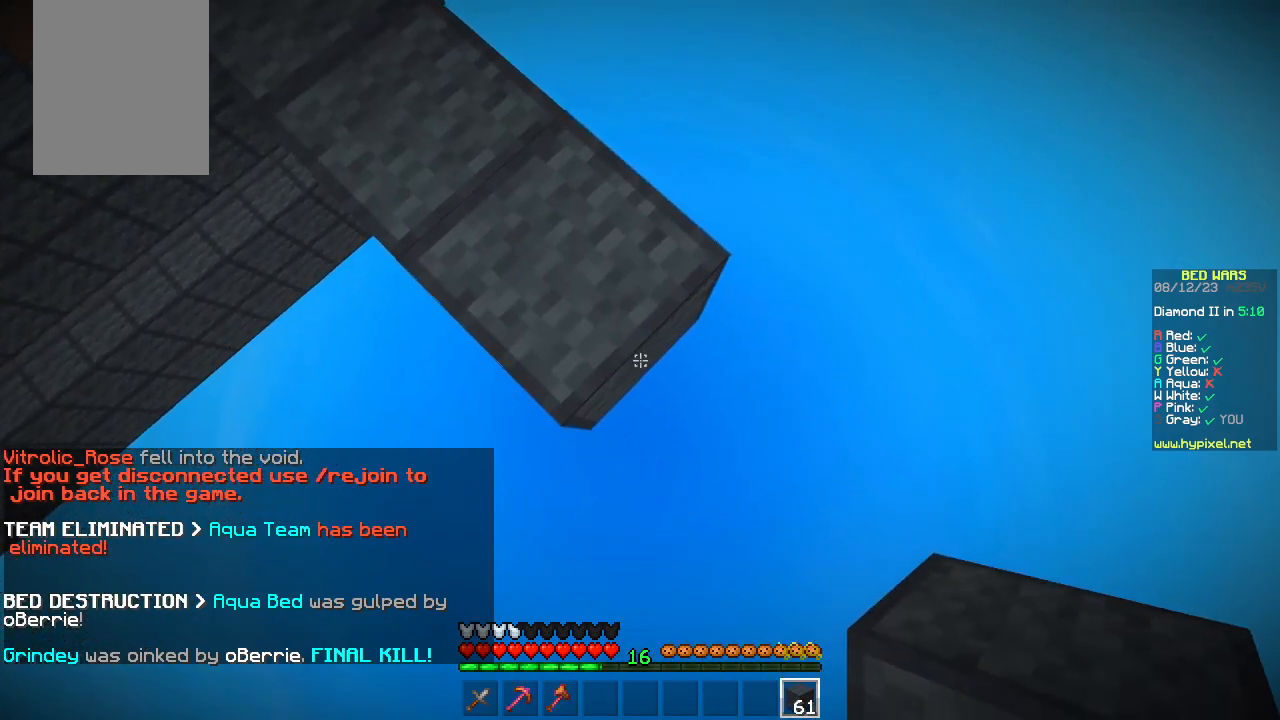
{"keys": ["d", "s"], "mouse": ["right"], "events": [[117, "mouse_right", "up"], [400, "mouse_right", "down"]]}
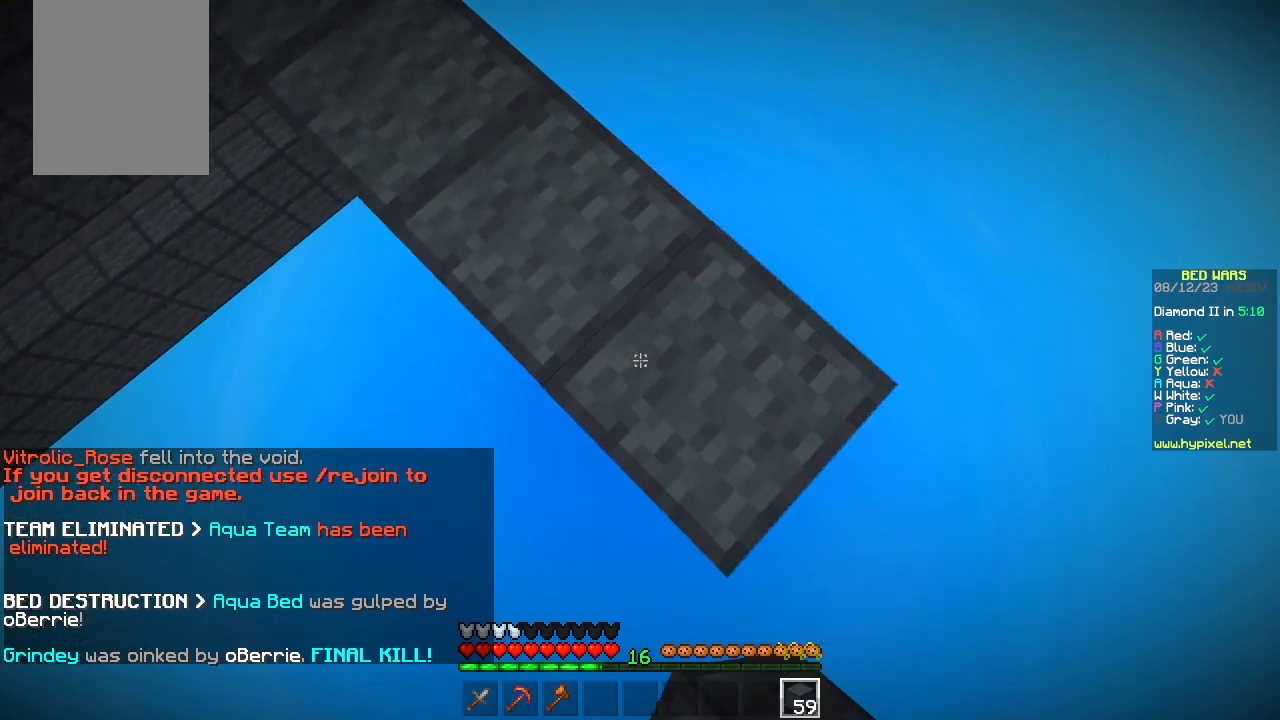
{"keys": ["d", "s"], "mouse": [], "events": [[50, "mouse_right", "up"], [333, "mouse_right", "down"], [483, "mouse_right", "up"]]}
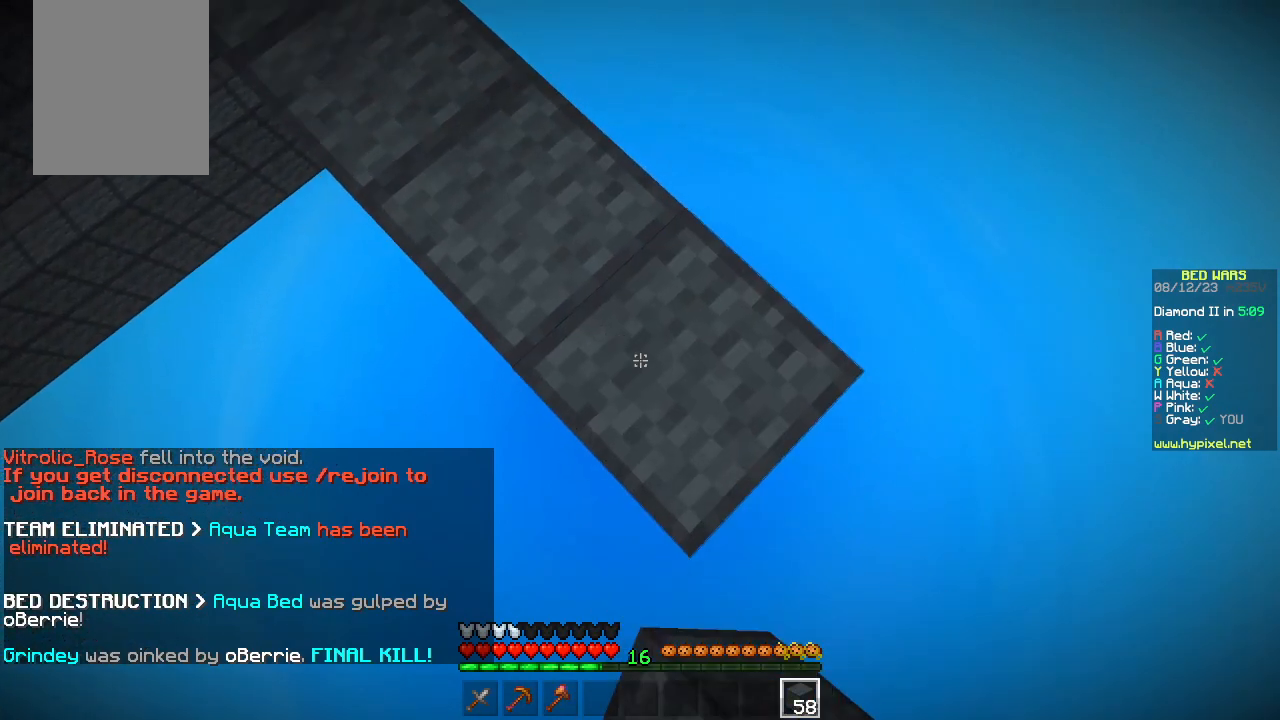
{"keys": ["d", "s"], "mouse": ["right"], "events": [[467, "mouse_right", "down"]]}
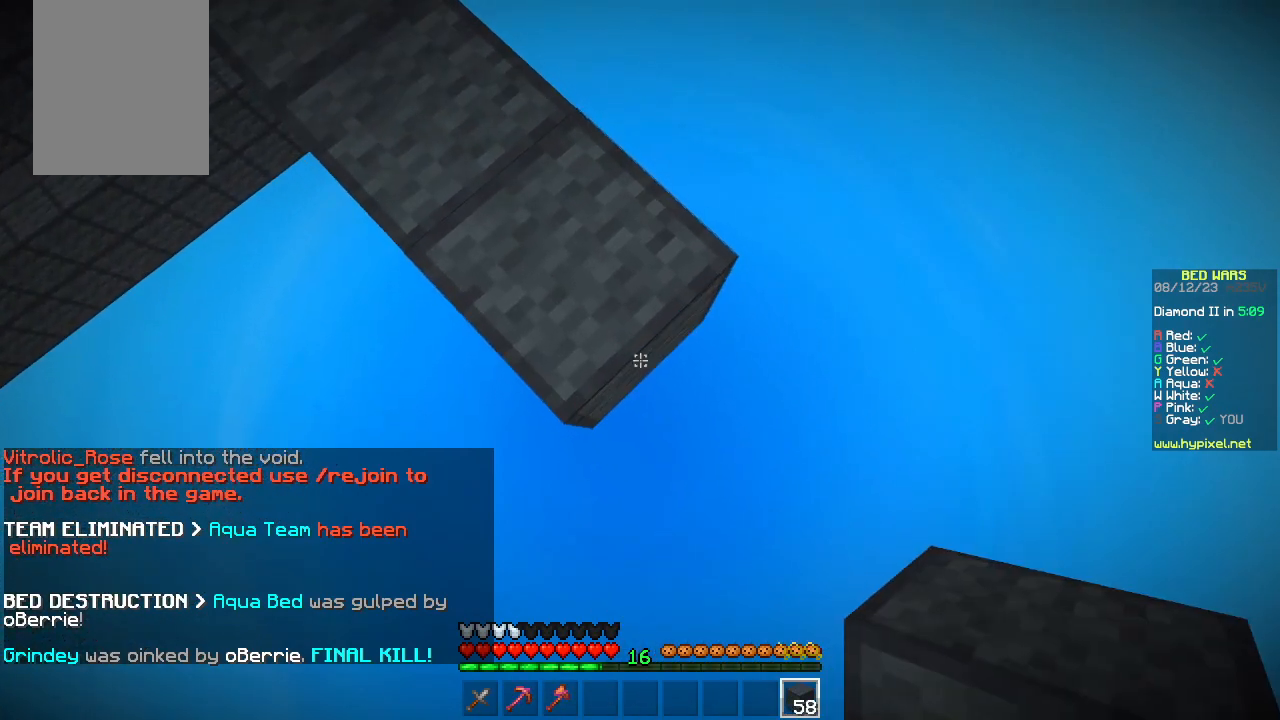
{"keys": ["d", "s"], "mouse": ["right"], "events": [[133, "mouse_right", "up"], [467, "mouse_right", "down"]]}
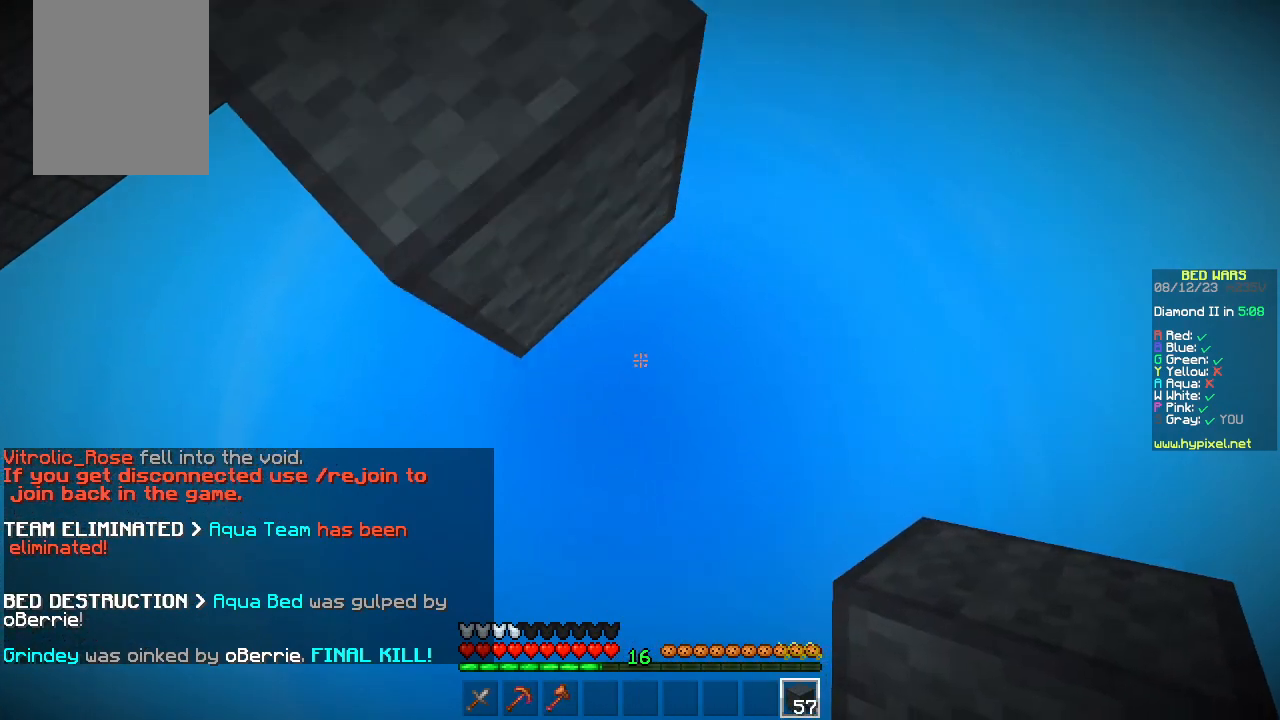
{"keys": ["a"], "mouse": ["right"], "events": [[83, "mouse_right", "up"], [350, "mouse_right", "down"], [400, "a", "down"], [417, "d", "up"], [417, "s", "up"]]}
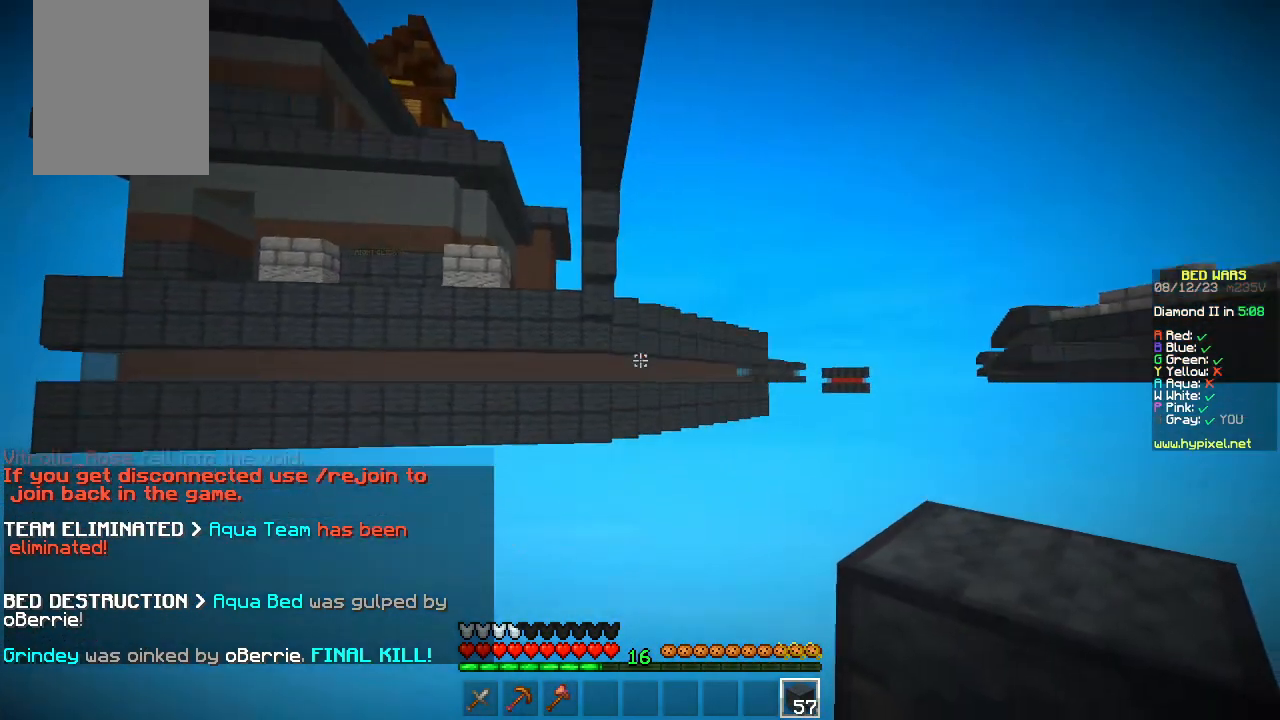
{"keys": [], "mouse": [], "events": [[83, "a", "up"], [117, "mouse_right", "up"], [317, "mouse_left", "down"], [317, "mouse_right", "down"], [367, "mouse_right", "up"], [483, "mouse_left", "up"]]}
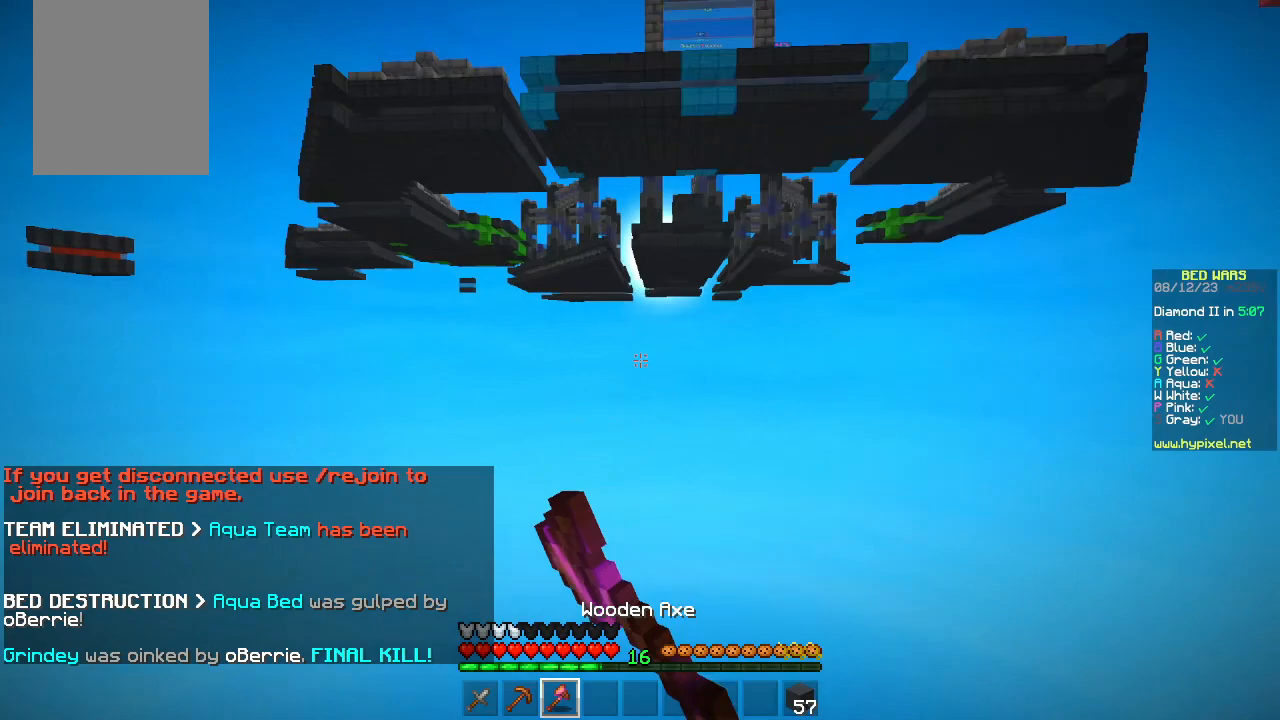
{"keys": [], "mouse": ["left"], "events": [[317, "mouse_left", "down"]]}
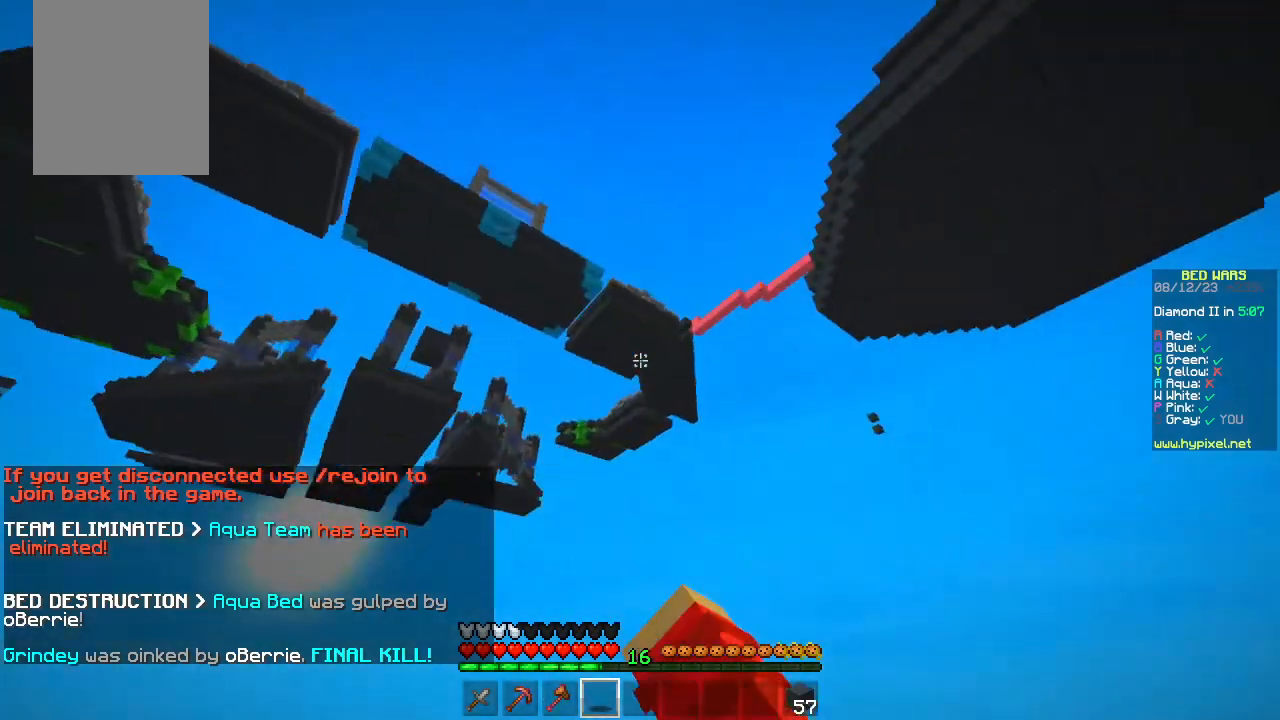
{"keys": [], "mouse": [], "events": [[117, "mouse_left", "up"], [200, "mouse_left", "down"], [283, "mouse_left", "up"], [333, "mouse_left", "down"], [467, "mouse_left", "up"]]}
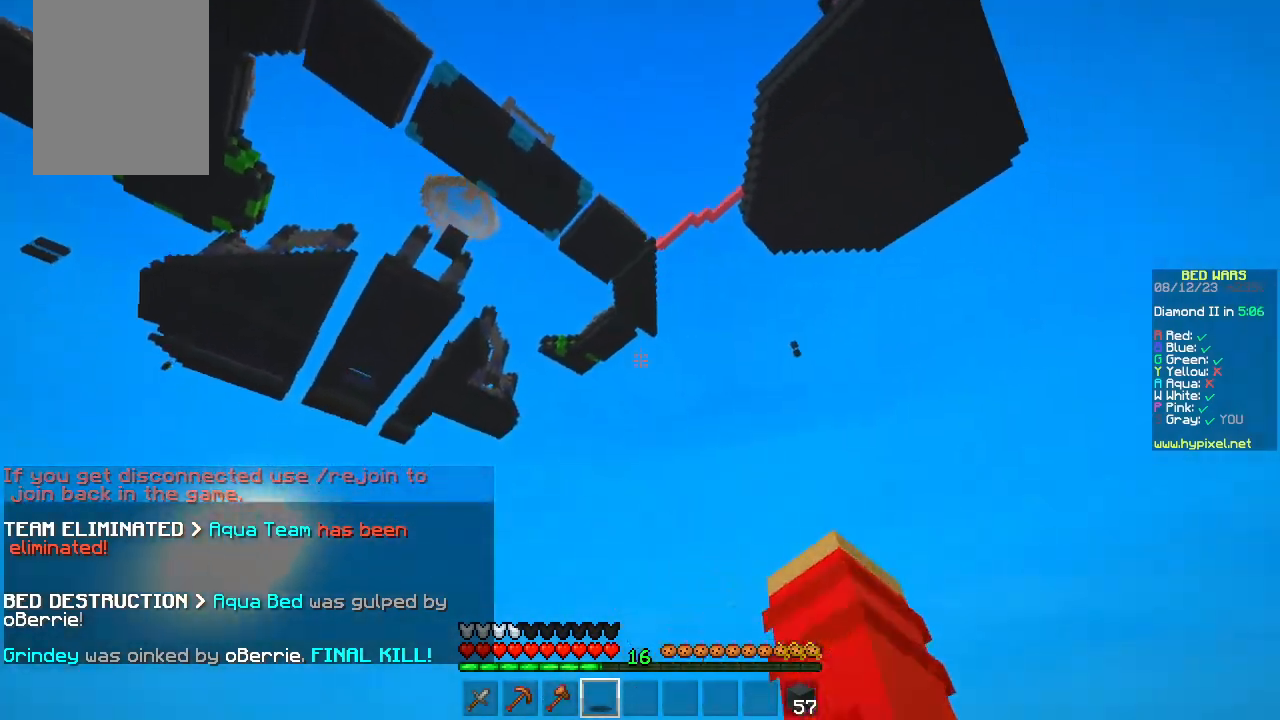
{"keys": [], "mouse": ["left"], "events": [[383, "mouse_left", "down"]]}
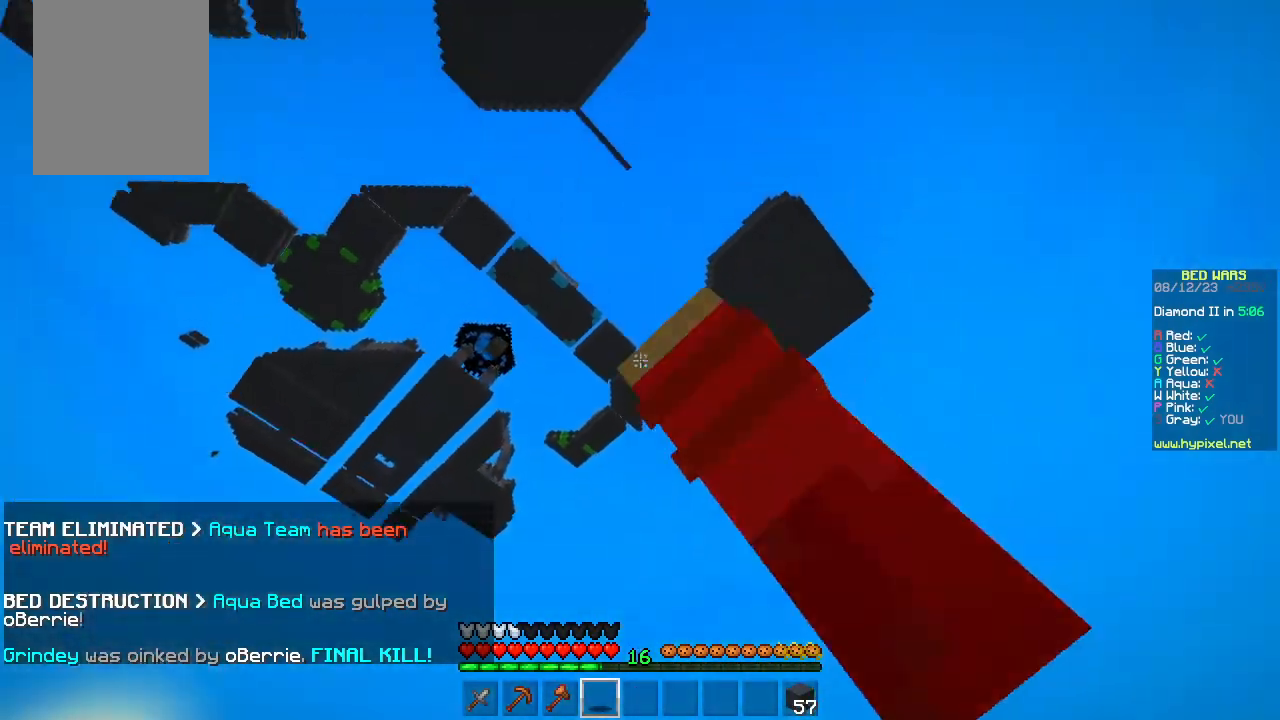
{"keys": [], "mouse": ["left"], "events": []}